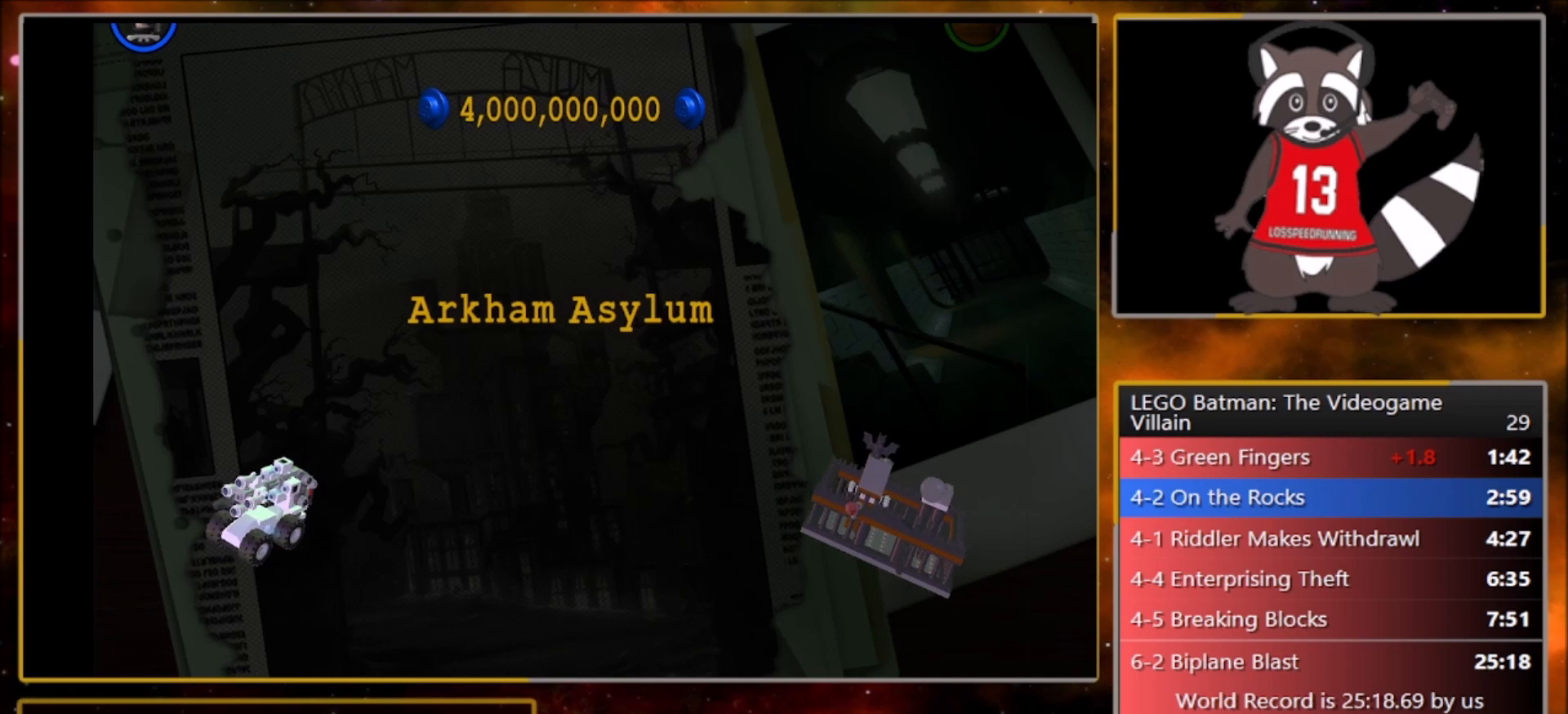
Gameplay with a controller (PlayStation layout); each line is a JSON object with the inputs held at the frame after it. "events" lists button and stick changes between this image and that frame as [ms after this image, input, new state], when the widget could be followed in between. Not read: right_stick.
{"buttons": ["TRIANGLE"], "left_stick": "center", "events": [[66, "TRIANGLE", "down"], [133, "CROSS", "down"], [167, "TRIANGLE", "up"], [200, "CROSS", "up"], [267, "TRIANGLE", "down"], [367, "CROSS", "down"], [367, "TRIANGLE", "up"], [467, "CROSS", "up"], [467, "TRIANGLE", "down"]]}
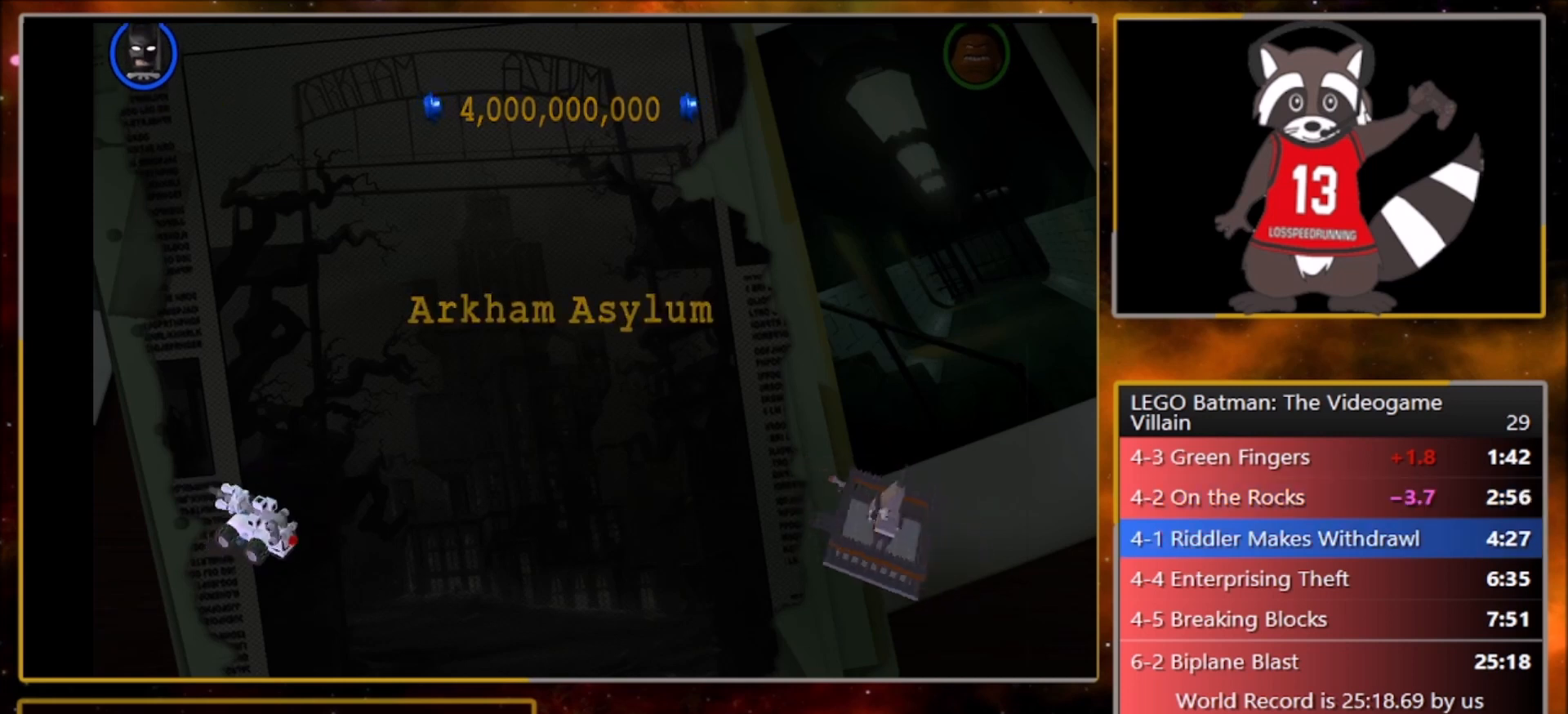
{"buttons": [], "left_stick": "center", "events": [[34, "CROSS", "down"], [67, "TRIANGLE", "up"], [167, "CROSS", "up"], [267, "CROSS", "down"], [501, "CROSS", "up"]]}
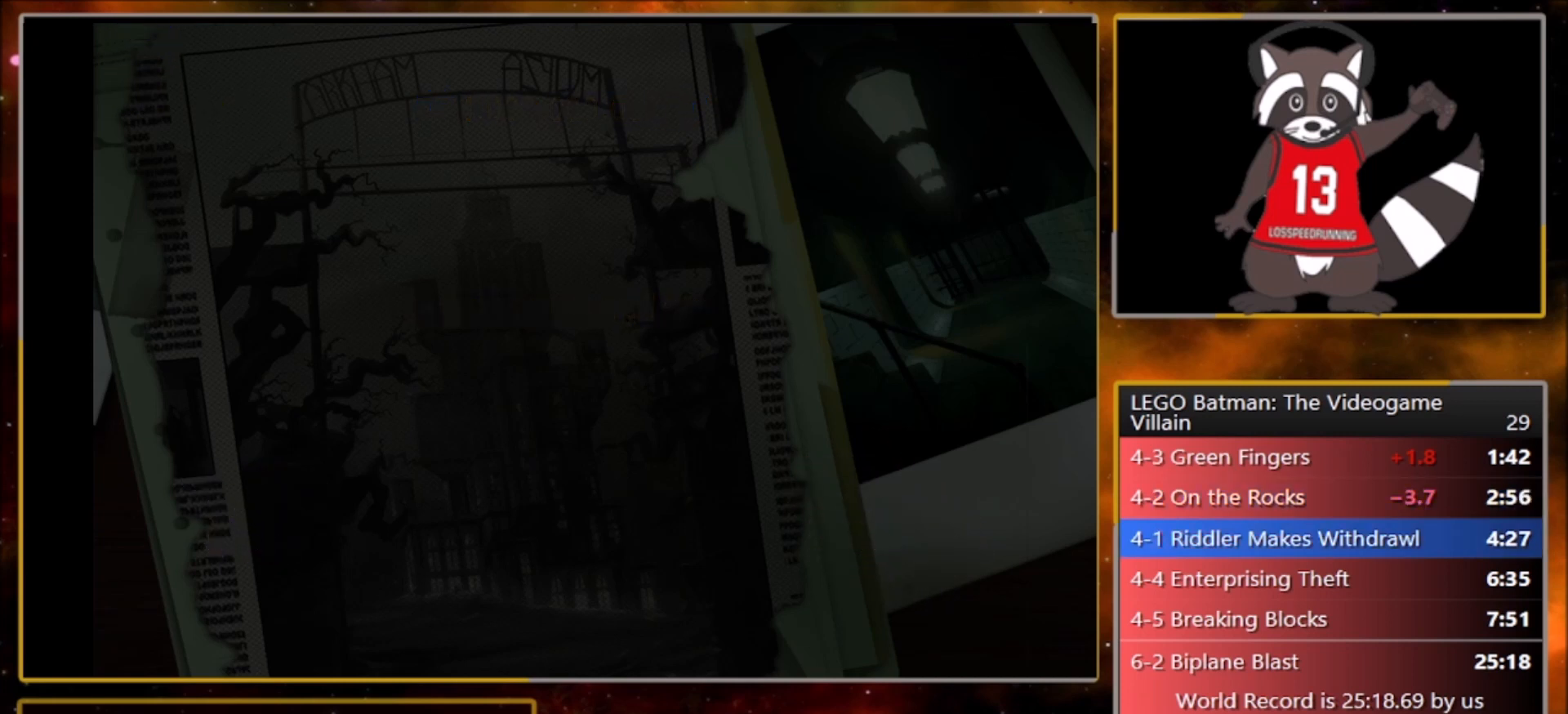
{"buttons": [], "left_stick": "center", "events": [[100, "CROSS", "down"], [267, "CROSS", "up"], [367, "CROSS", "down"], [500, "CROSS", "up"]]}
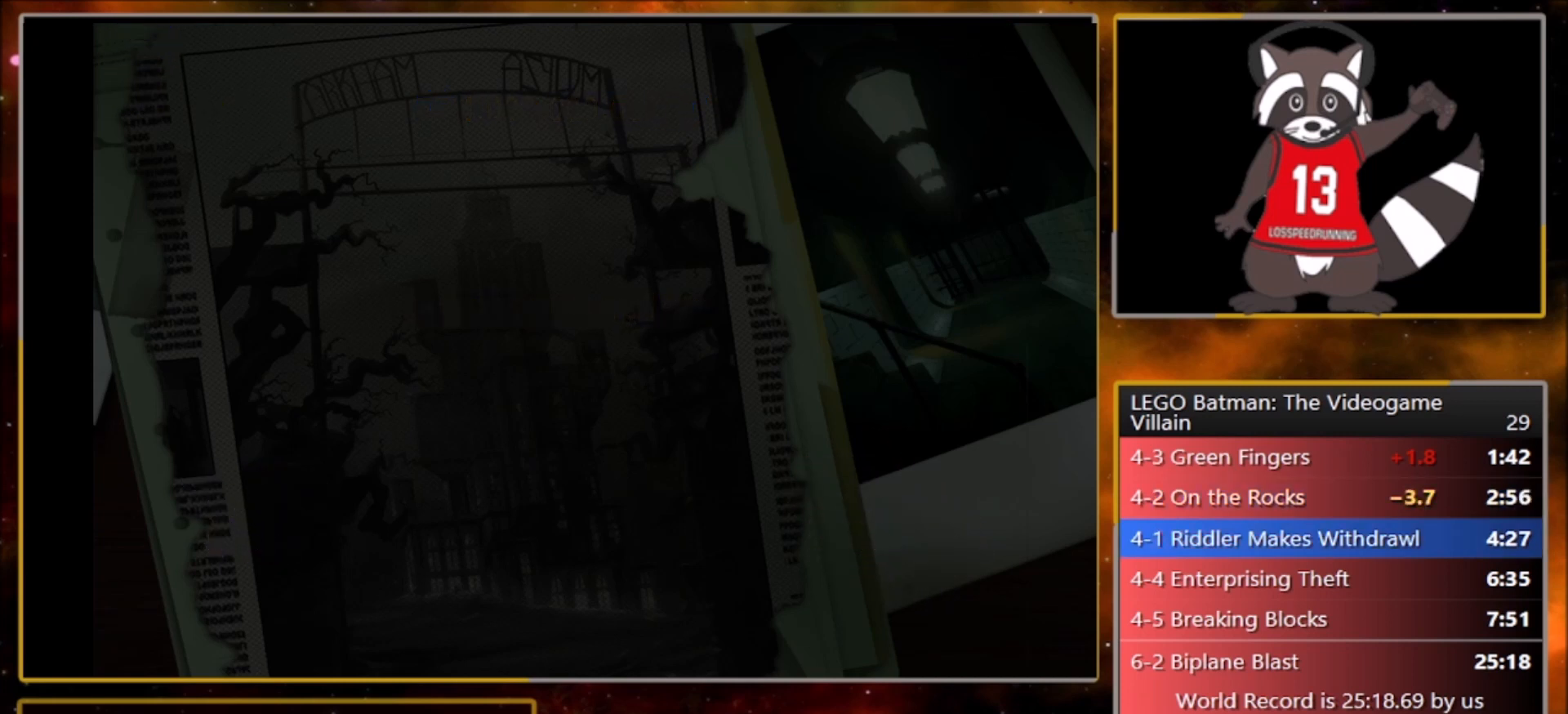
{"buttons": ["TRIANGLE"], "left_stick": "center", "events": [[100, "CROSS", "down"], [200, "CROSS", "up"], [300, "TRIANGLE", "down"]]}
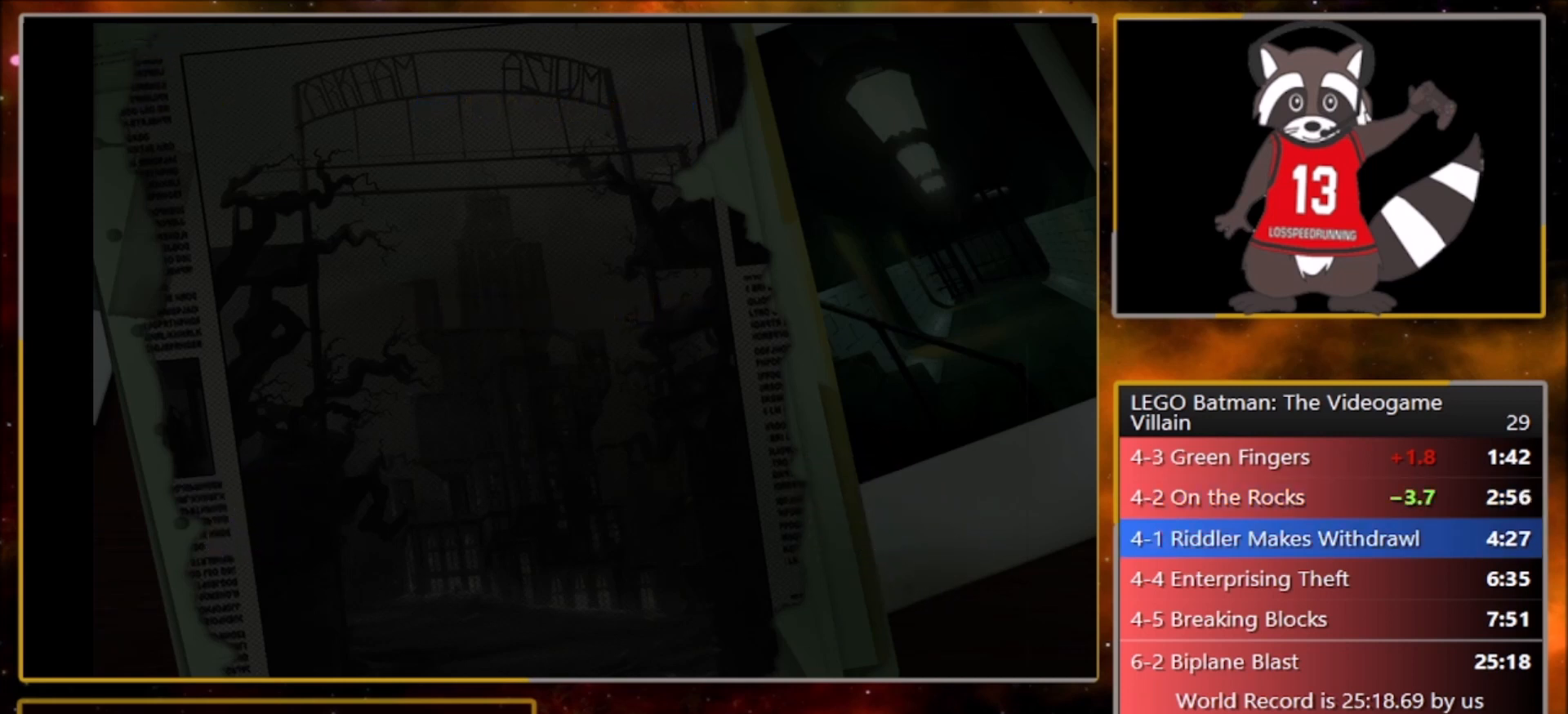
{"buttons": ["CROSS"], "left_stick": "center", "events": [[33, "TRIANGLE", "up"], [167, "CROSS", "down"], [300, "CROSS", "up"], [400, "CROSS", "down"]]}
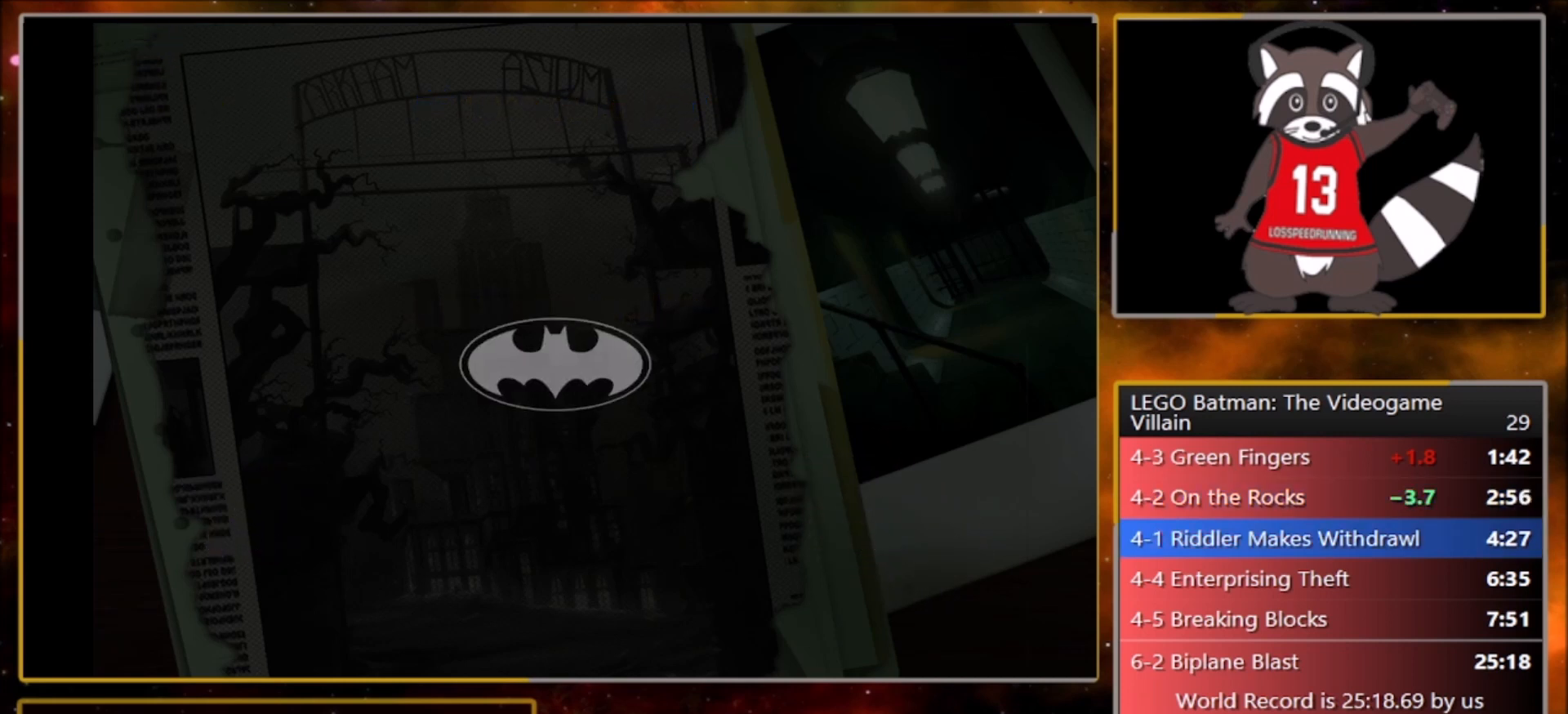
{"buttons": [], "left_stick": "center", "events": [[67, "CROSS", "up"]]}
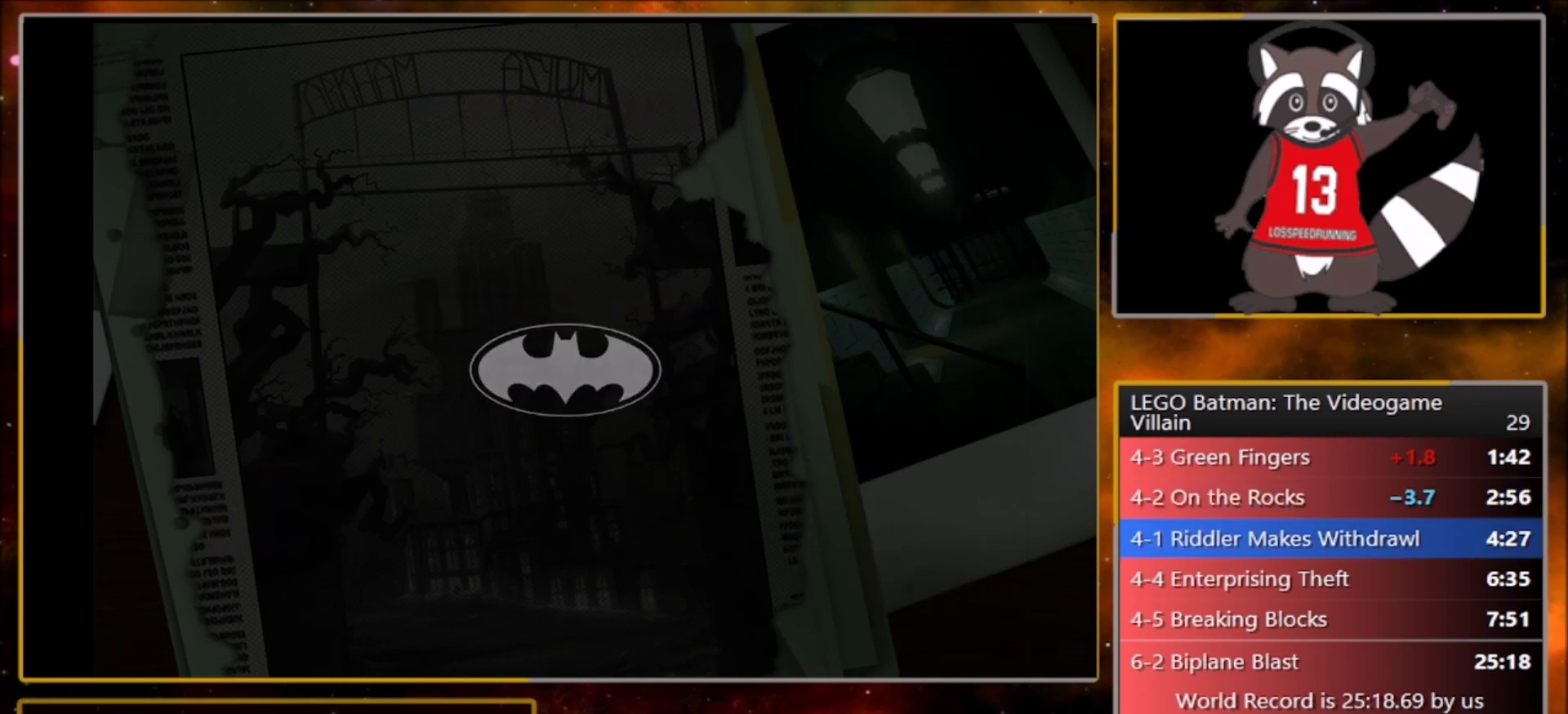
{"buttons": ["CROSS"], "left_stick": "center", "events": [[200, "CROSS", "down"], [301, "TRIANGLE", "down"], [334, "CROSS", "up"], [434, "CROSS", "down"], [434, "TRIANGLE", "up"]]}
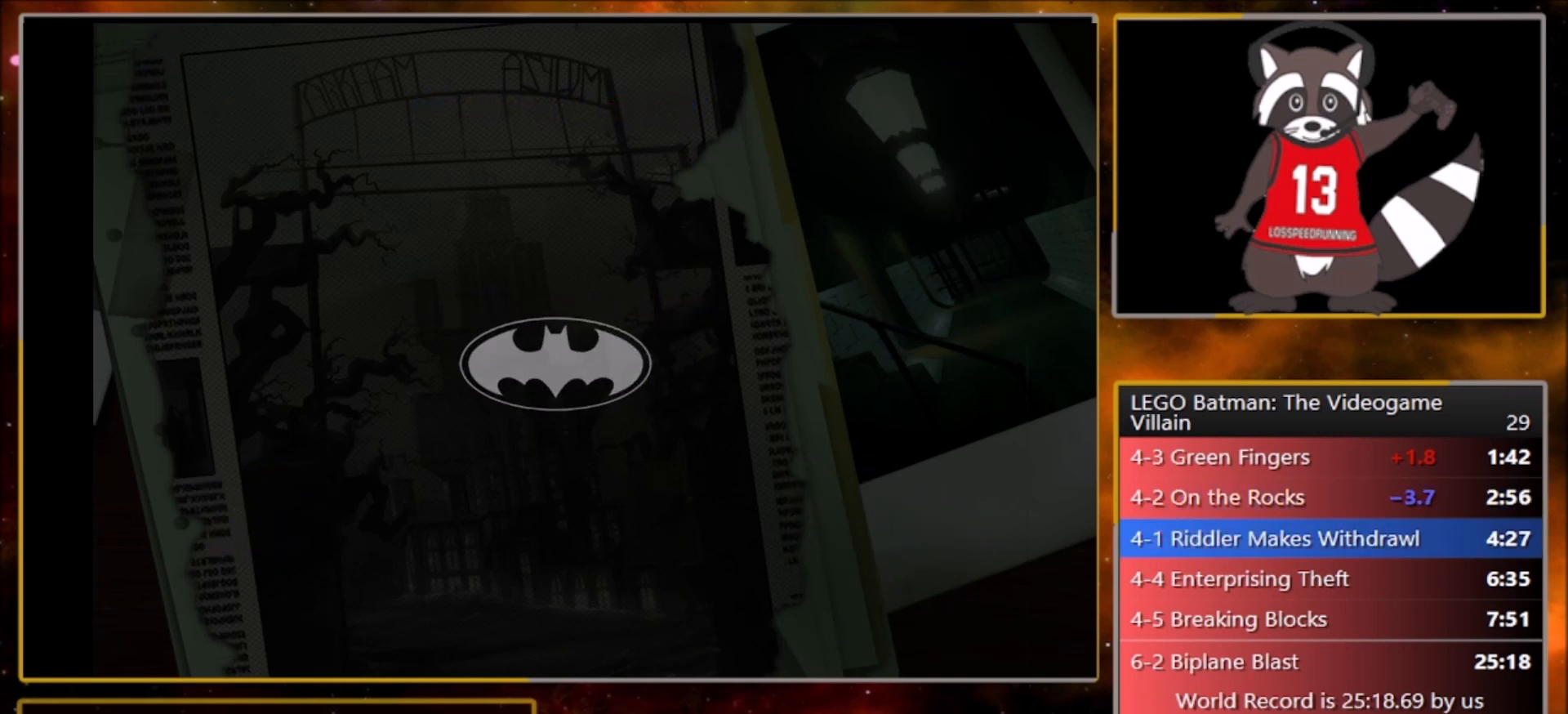
{"buttons": ["CROSS"], "left_stick": "center", "events": [[100, "CROSS", "up"], [200, "CROSS", "down"], [300, "TRIANGLE", "down"], [333, "CROSS", "up"], [467, "CROSS", "down"], [467, "TRIANGLE", "up"]]}
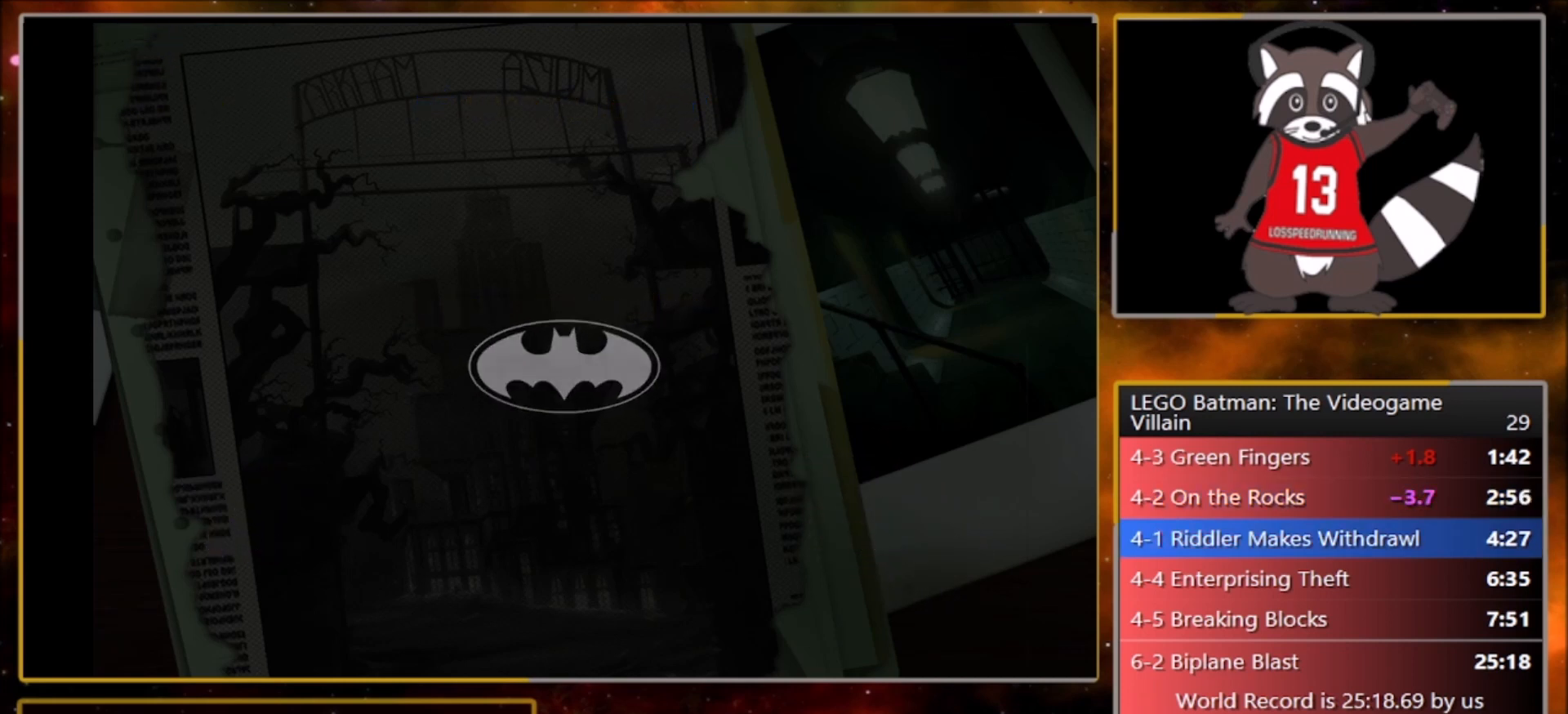
{"buttons": ["CROSS"], "left_stick": "center", "events": [[100, "CROSS", "up"], [100, "TRIANGLE", "down"], [201, "CROSS", "down"], [267, "CROSS", "up"], [267, "TRIANGLE", "up"], [367, "TRIANGLE", "down"], [434, "CROSS", "down"], [434, "TRIANGLE", "up"]]}
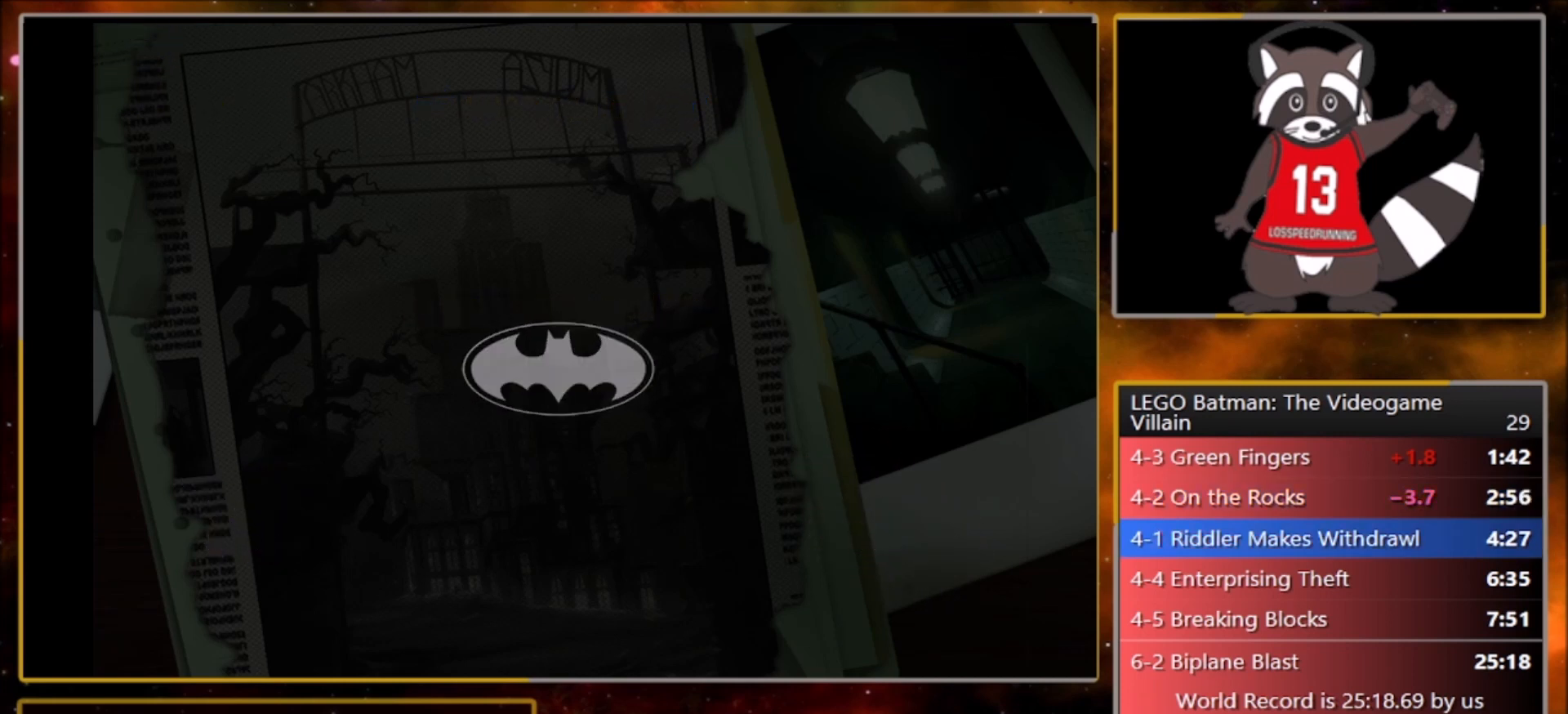
{"buttons": [], "left_stick": "center", "events": [[33, "CROSS", "up"]]}
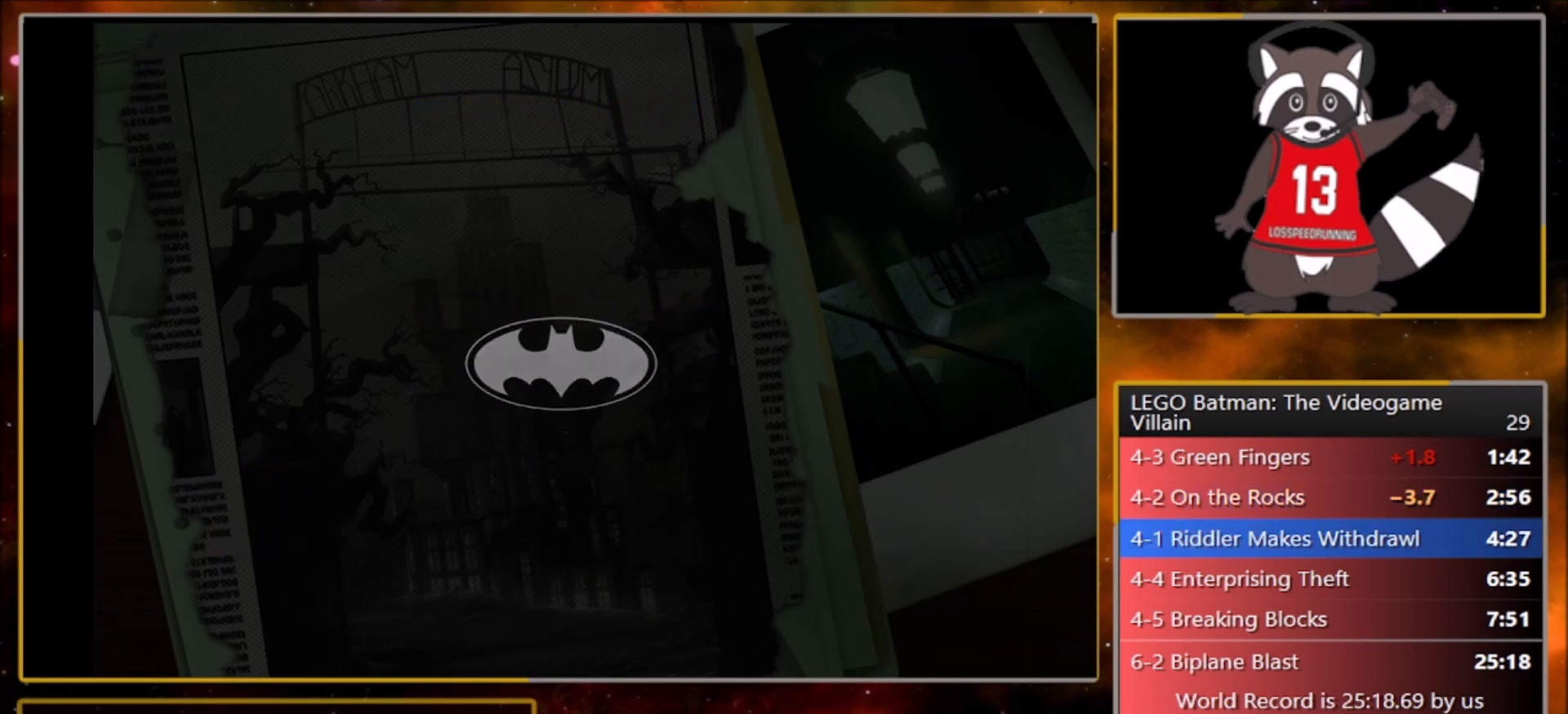
{"buttons": ["CROSS"], "left_stick": "center", "events": [[67, "CROSS", "down"], [167, "CROSS", "up"], [267, "CROSS", "down"], [401, "CROSS", "up"], [501, "CROSS", "down"]]}
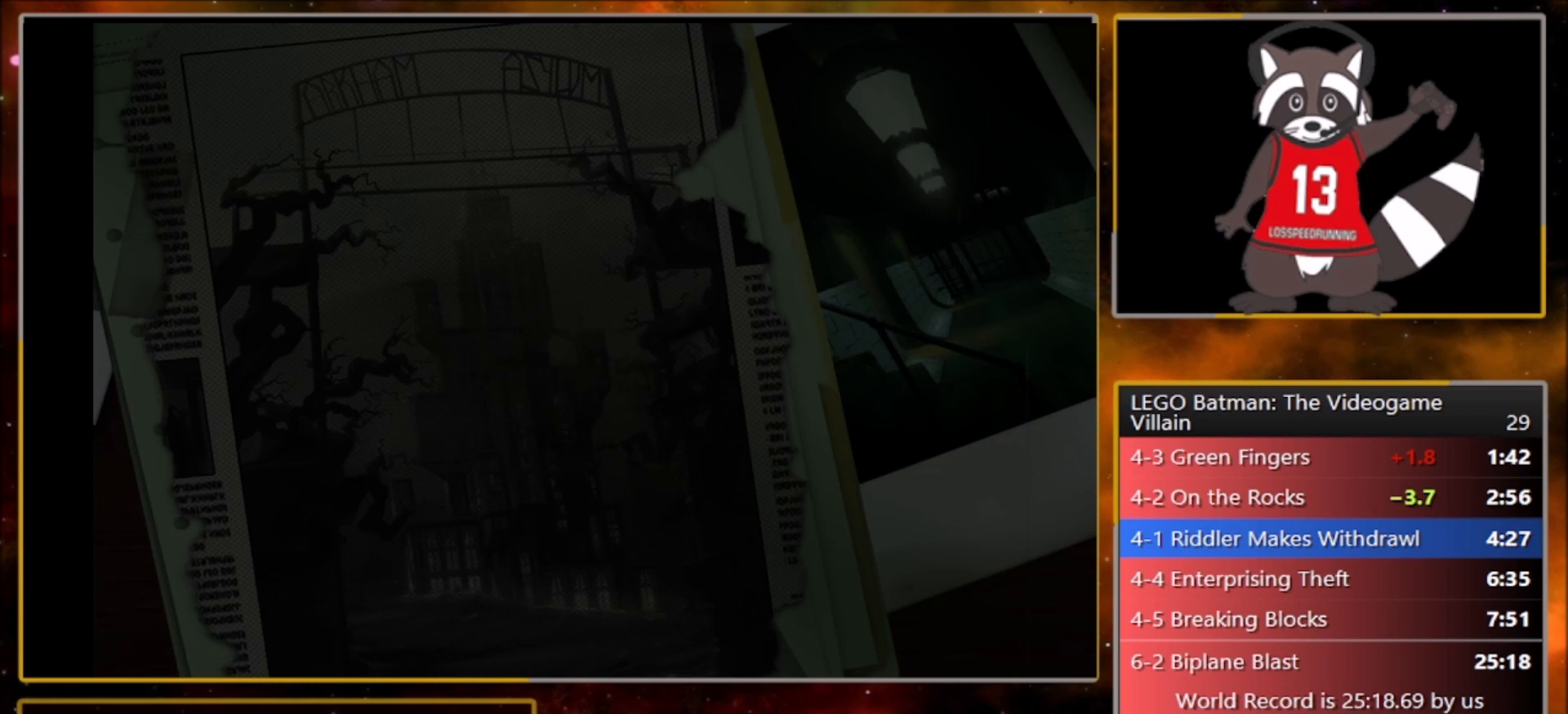
{"buttons": ["CROSS"], "left_stick": "center", "events": [[100, "CROSS", "up"], [200, "CROSS", "down"], [300, "CROSS", "up"], [434, "CROSS", "down"]]}
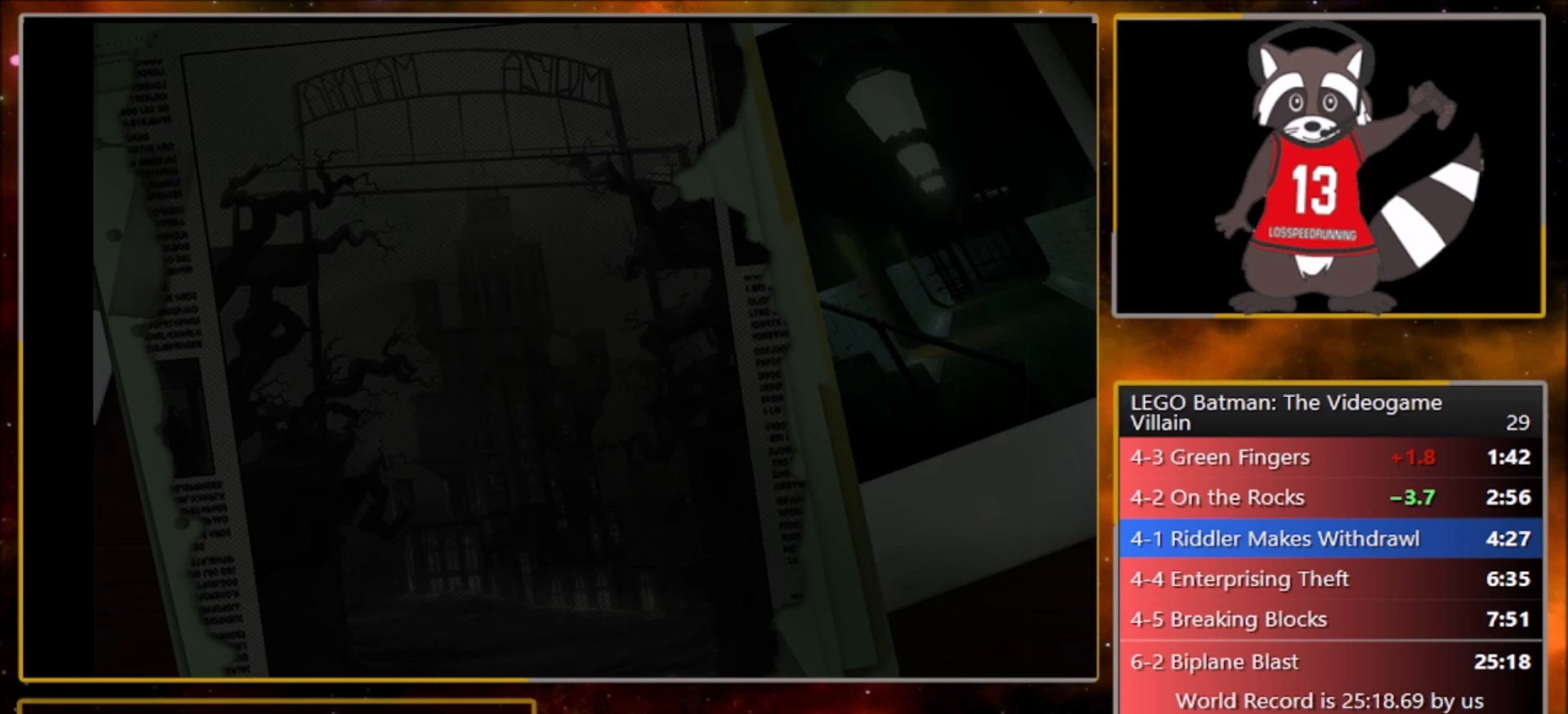
{"buttons": [], "left_stick": "center", "events": [[34, "CROSS", "up"], [167, "CROSS", "down"], [234, "CROSS", "up"], [334, "CROSS", "down"], [434, "CROSS", "up"]]}
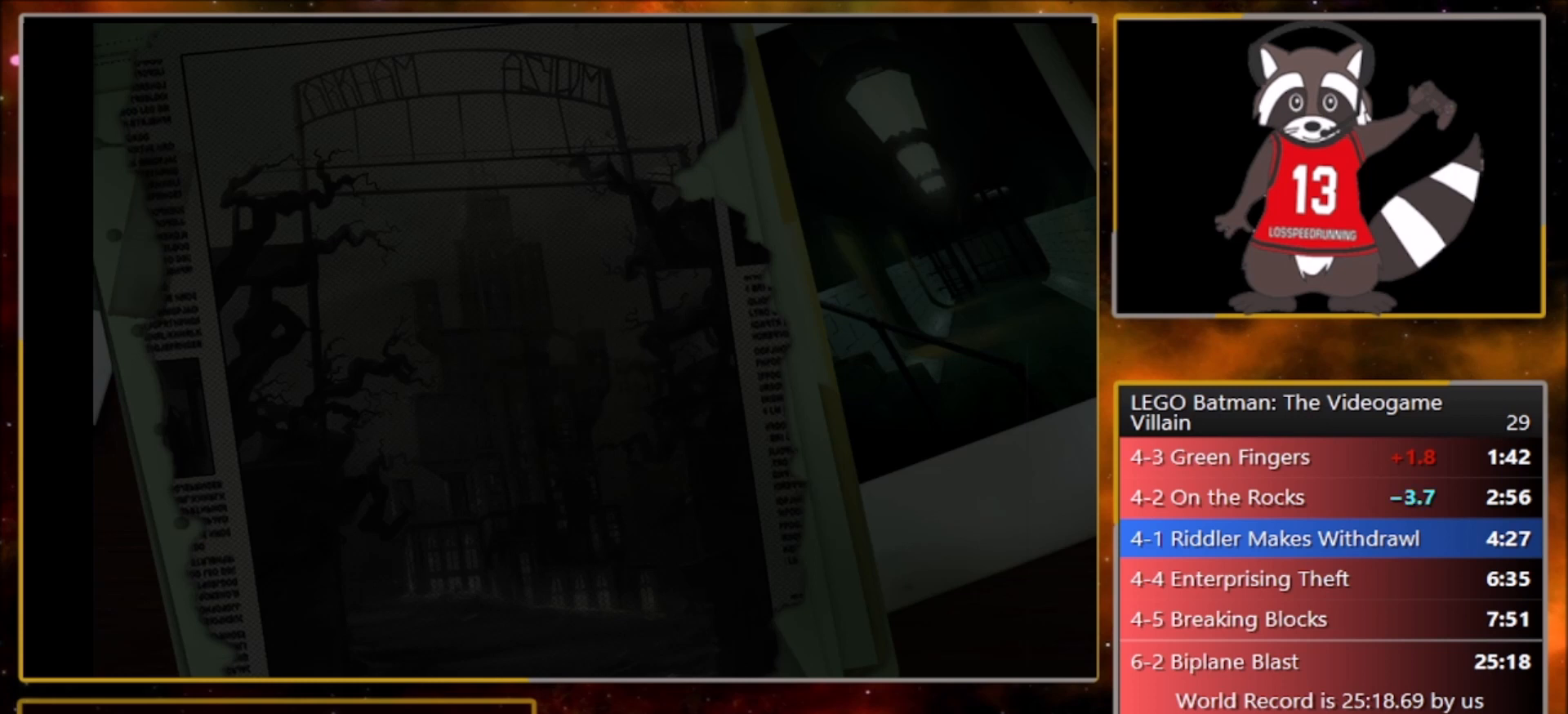
{"buttons": ["CROSS"], "left_stick": "center", "events": [[33, "CROSS", "down"], [100, "CROSS", "up"], [267, "CROSS", "down"], [400, "CROSS", "up"], [500, "CROSS", "down"]]}
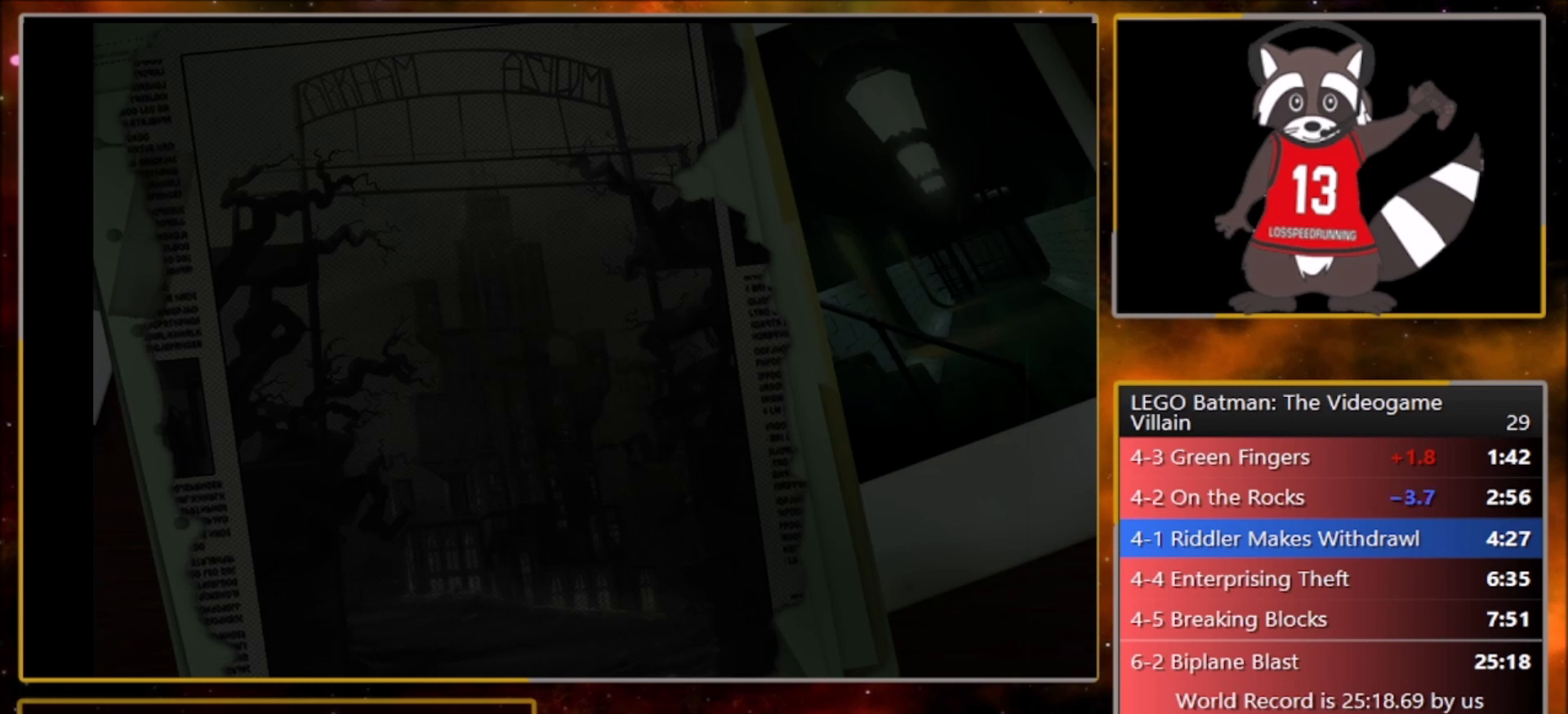
{"buttons": ["TRIANGLE"], "left_stick": "center", "events": [[100, "CROSS", "up"], [434, "TRIANGLE", "down"]]}
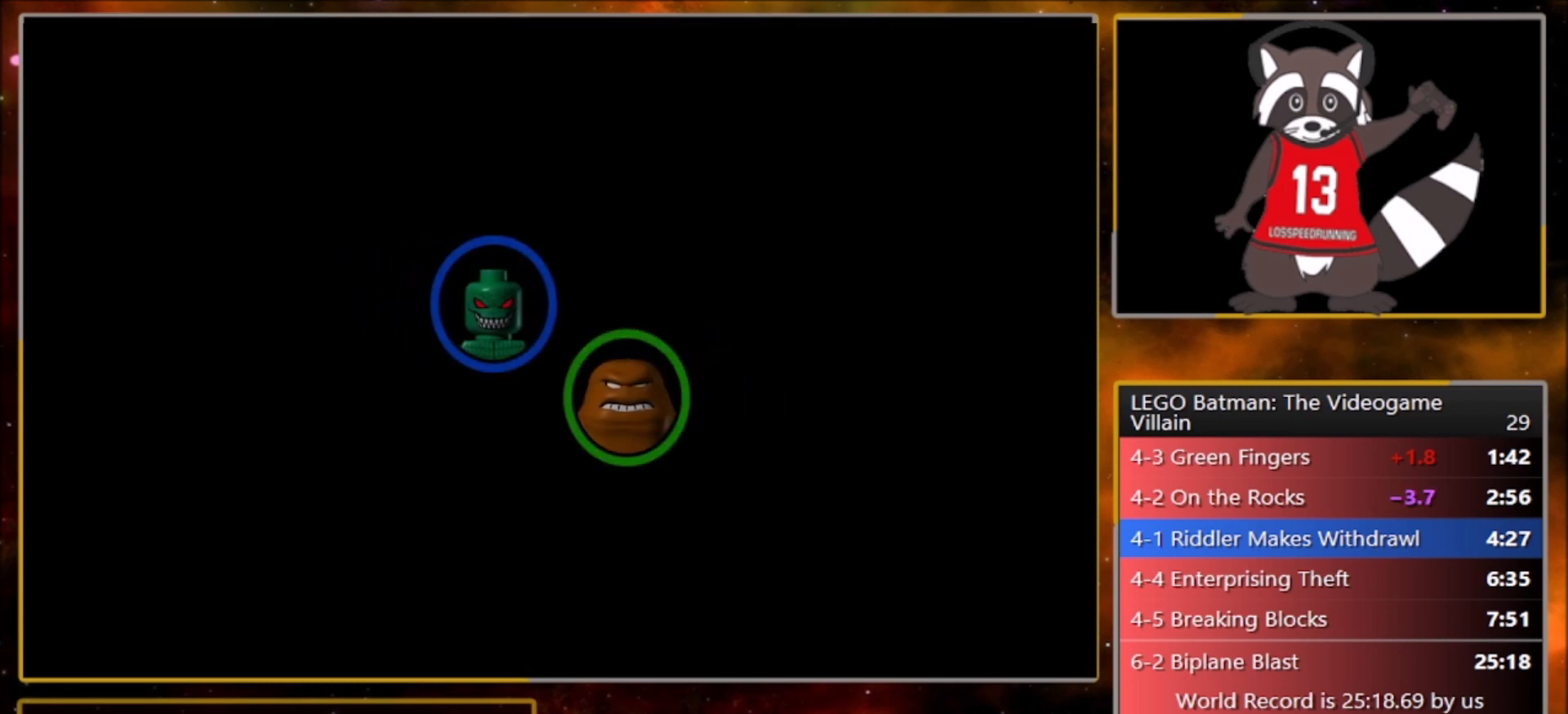
{"buttons": [], "left_stick": "center", "events": [[67, "TRIANGLE", "up"], [100, "TRIANGLE", "down"], [233, "TRIANGLE", "up"], [333, "TRIANGLE", "down"], [400, "TRIANGLE", "up"]]}
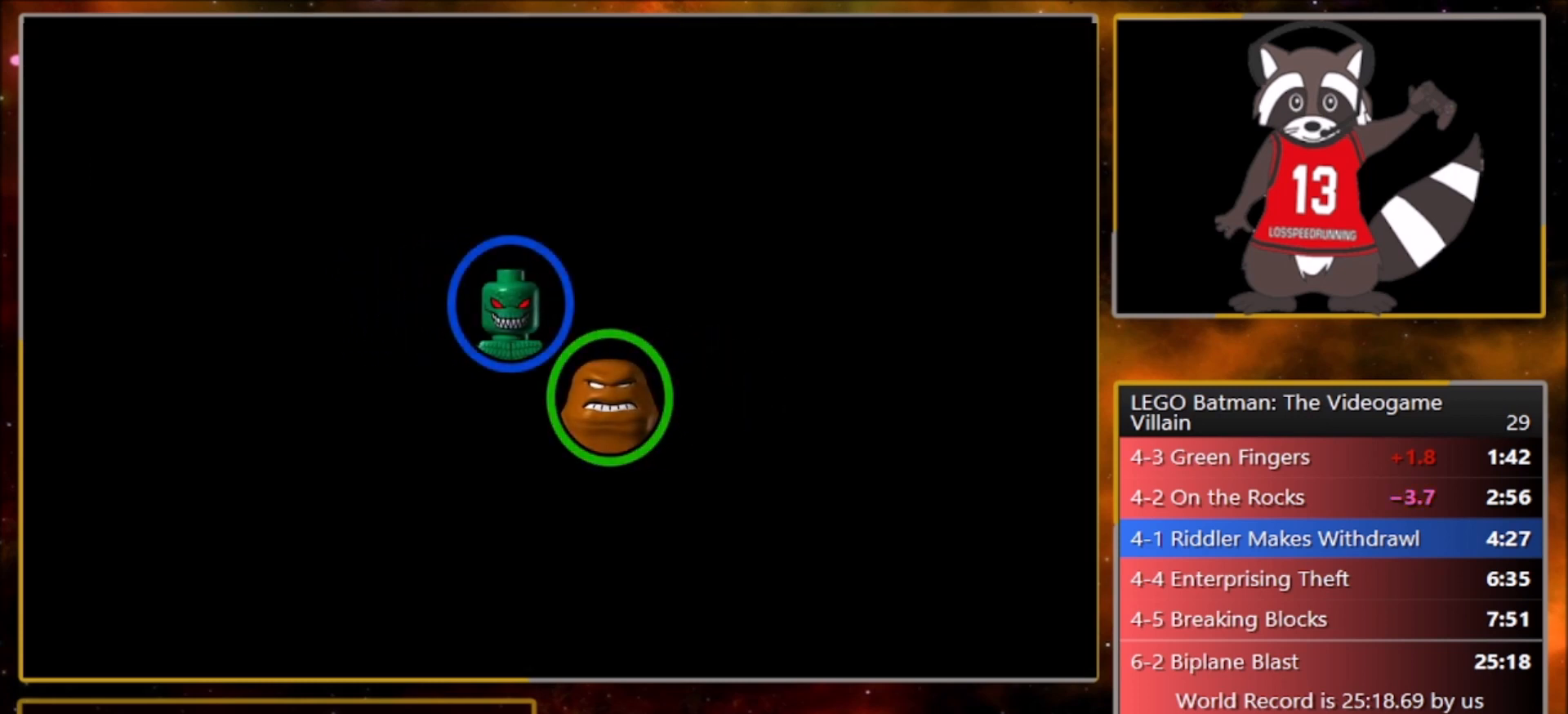
{"buttons": [], "left_stick": "center", "events": [[34, "TRIANGLE", "down"], [100, "TRIANGLE", "up"], [201, "TRIANGLE", "down"], [267, "TRIANGLE", "up"], [367, "TRIANGLE", "down"], [467, "TRIANGLE", "up"]]}
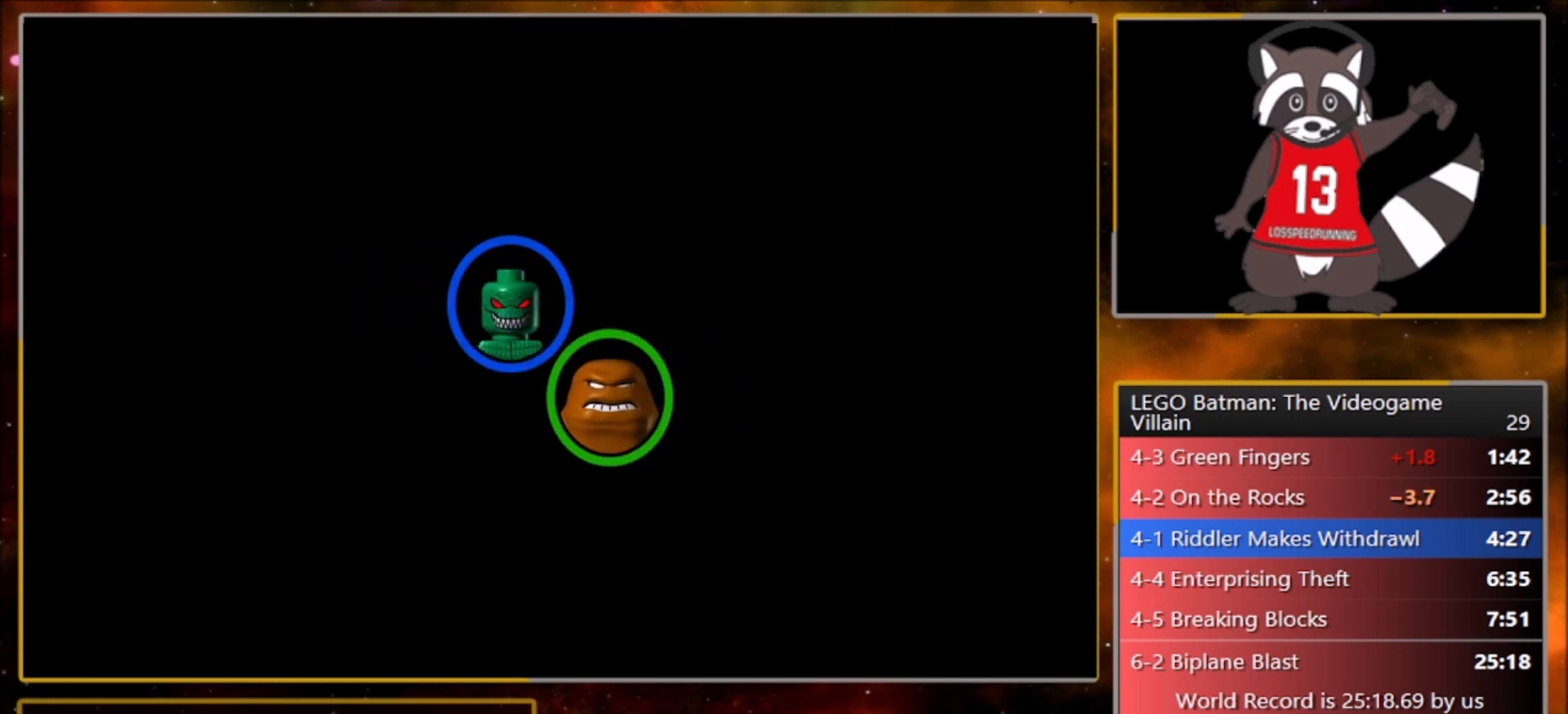
{"buttons": [], "left_stick": "center", "events": [[67, "TRIANGLE", "down"], [133, "TRIANGLE", "up"], [233, "TRIANGLE", "down"], [300, "TRIANGLE", "up"], [434, "TRIANGLE", "down"], [500, "TRIANGLE", "up"]]}
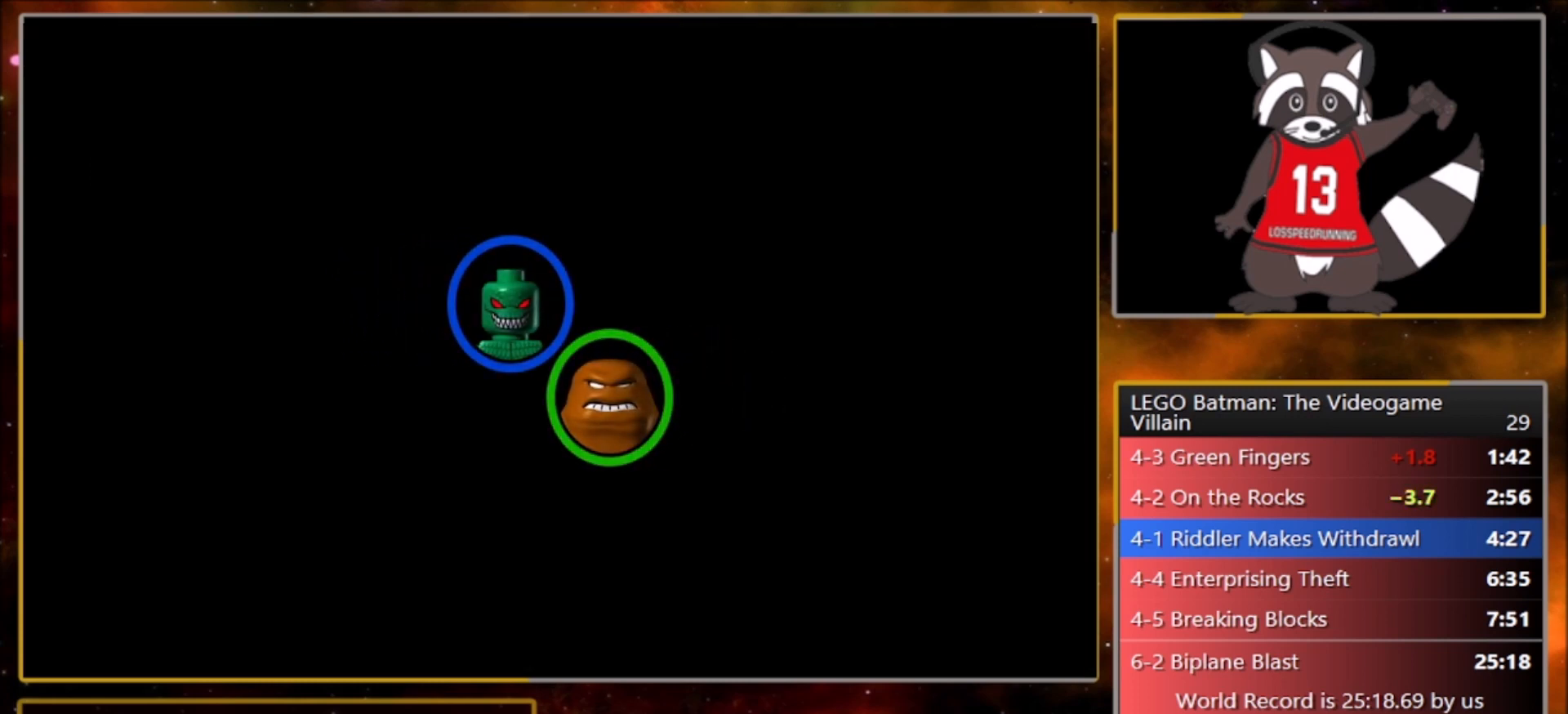
{"buttons": ["TRIANGLE"], "left_stick": "center", "events": [[67, "TRIANGLE", "down"], [167, "TRIANGLE", "up"], [267, "TRIANGLE", "down"], [367, "TRIANGLE", "up"], [434, "TRIANGLE", "down"]]}
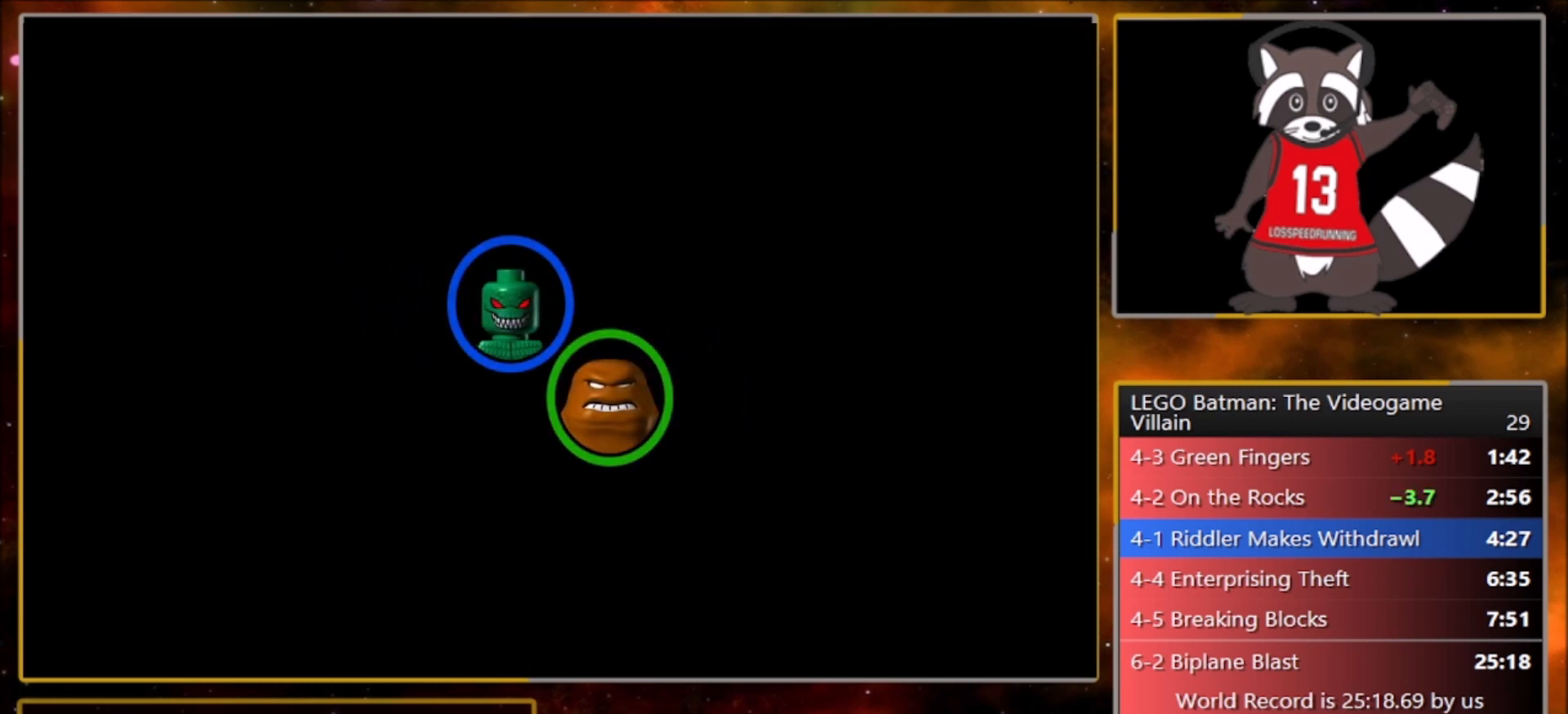
{"buttons": ["TRIANGLE"], "left_stick": "center", "events": [[33, "TRIANGLE", "up"], [133, "TRIANGLE", "down"], [233, "TRIANGLE", "up"], [300, "TRIANGLE", "down"], [400, "TRIANGLE", "up"], [467, "TRIANGLE", "down"]]}
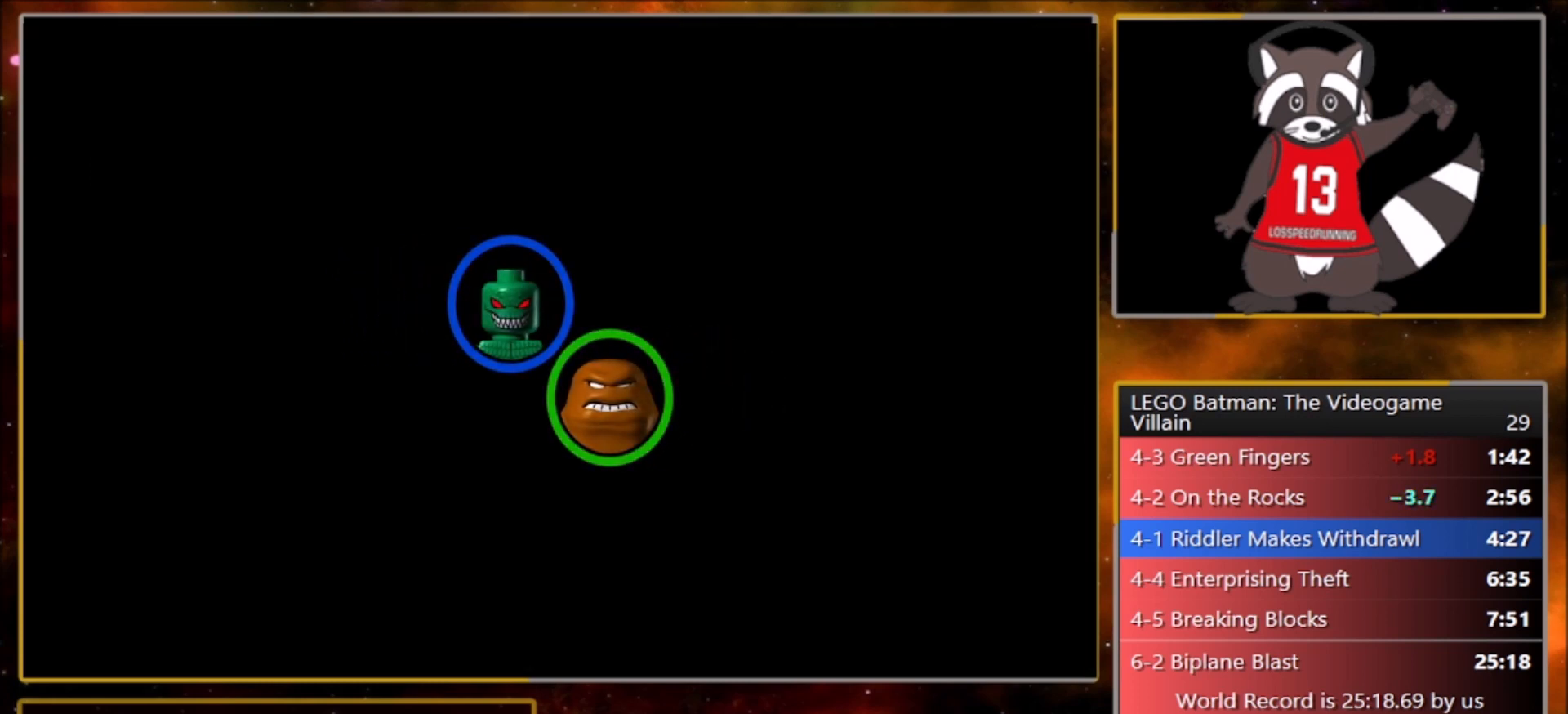
{"buttons": [], "left_stick": "center", "events": [[100, "TRIANGLE", "up"], [167, "TRIANGLE", "down"], [234, "TRIANGLE", "up"], [334, "TRIANGLE", "down"], [434, "TRIANGLE", "up"]]}
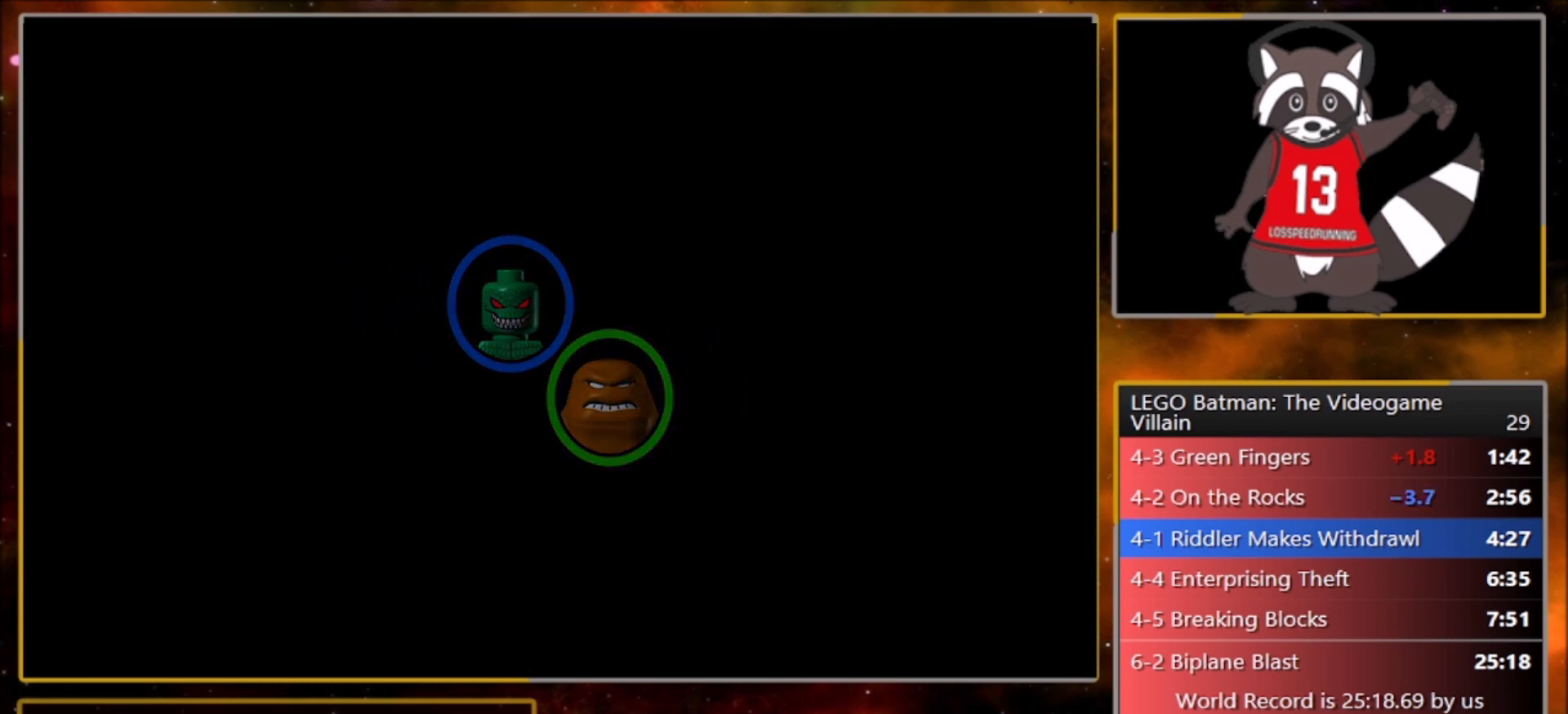
{"buttons": [], "left_stick": "center", "events": [[33, "TRIANGLE", "down"], [100, "TRIANGLE", "up"], [200, "TRIANGLE", "down"], [300, "TRIANGLE", "up"], [367, "TRIANGLE", "down"], [467, "TRIANGLE", "up"]]}
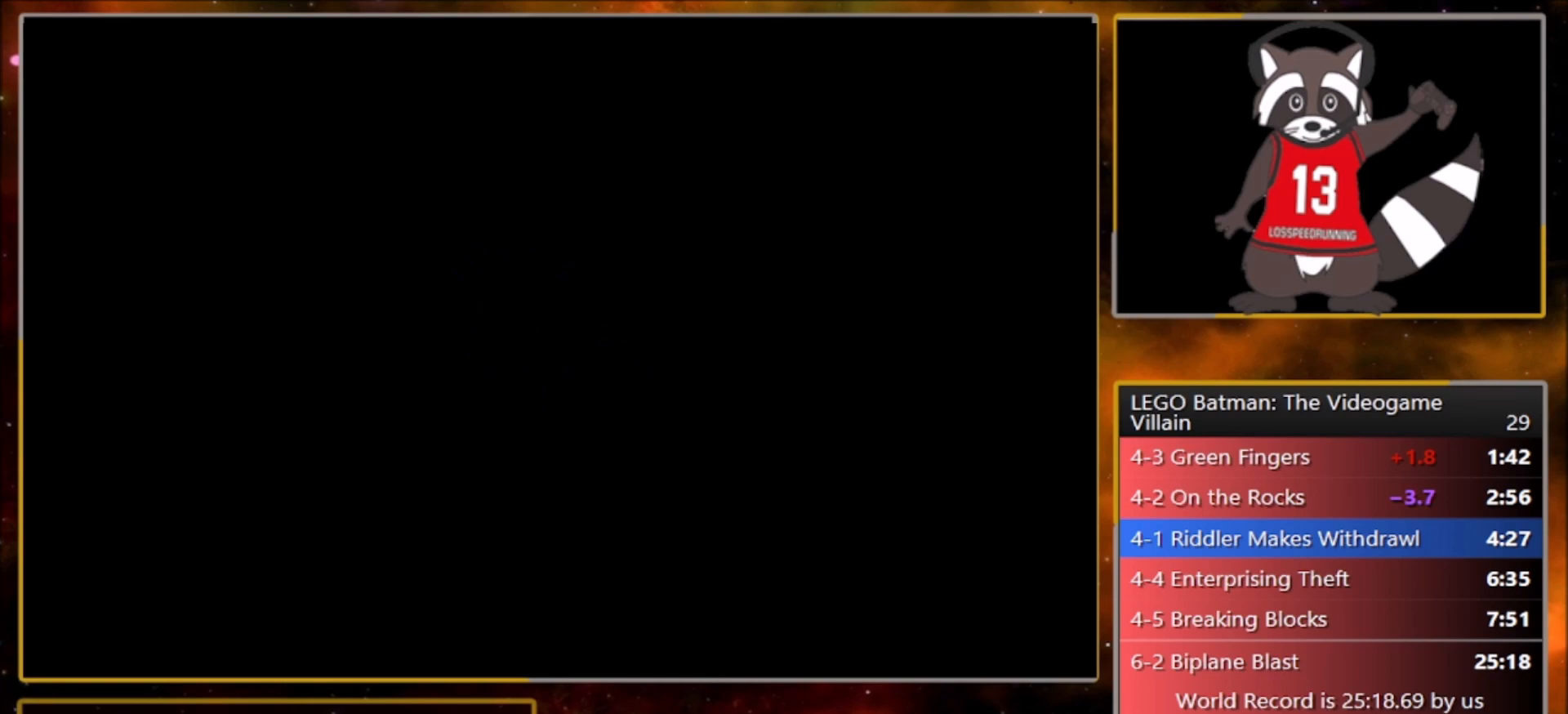
{"buttons": [], "left_stick": "center", "events": [[34, "TRIANGLE", "down"], [167, "TRIANGLE", "up"], [234, "TRIANGLE", "down"], [334, "TRIANGLE", "up"], [401, "TRIANGLE", "down"], [501, "TRIANGLE", "up"]]}
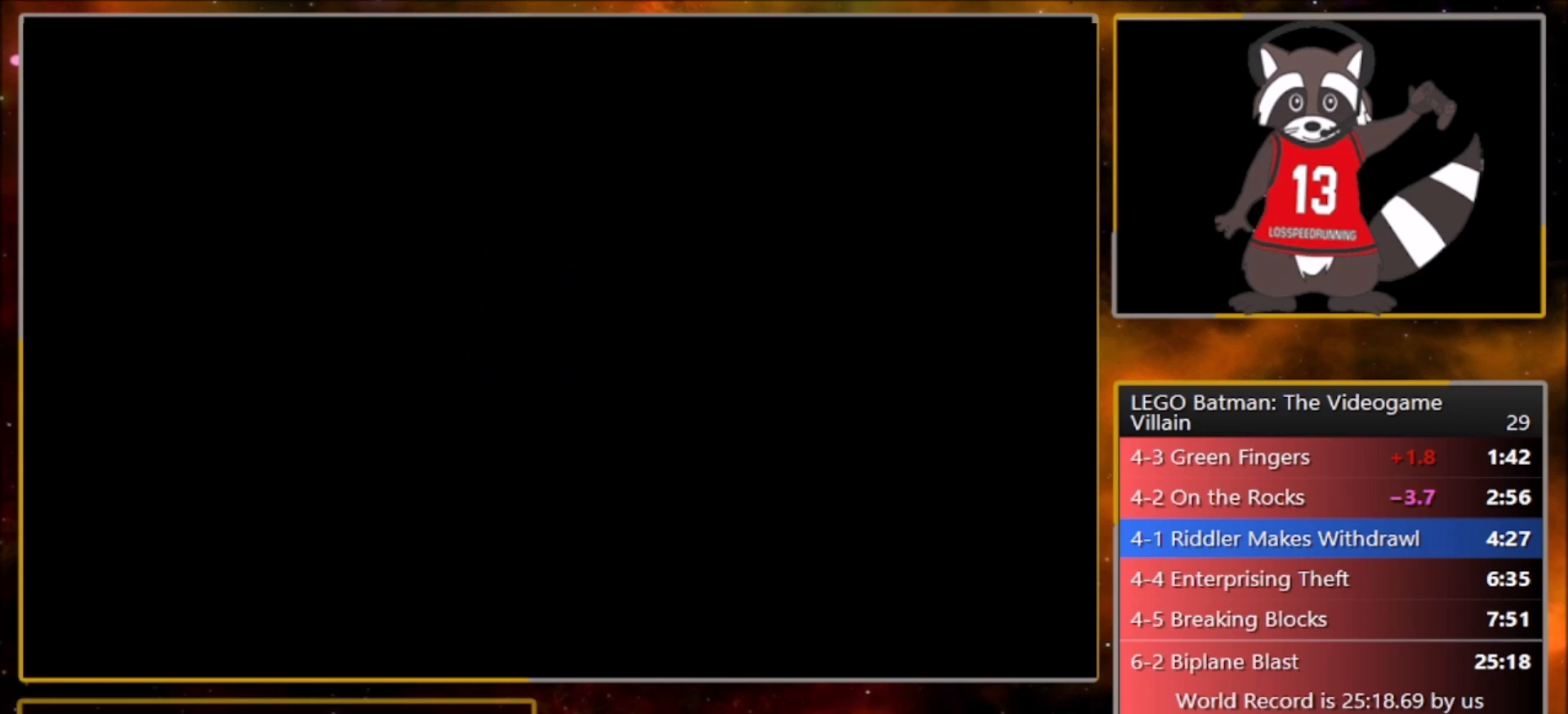
{"buttons": ["TRIANGLE"], "left_stick": "center", "events": [[100, "TRIANGLE", "down"], [167, "TRIANGLE", "up"], [267, "TRIANGLE", "down"], [367, "TRIANGLE", "up"], [434, "TRIANGLE", "down"]]}
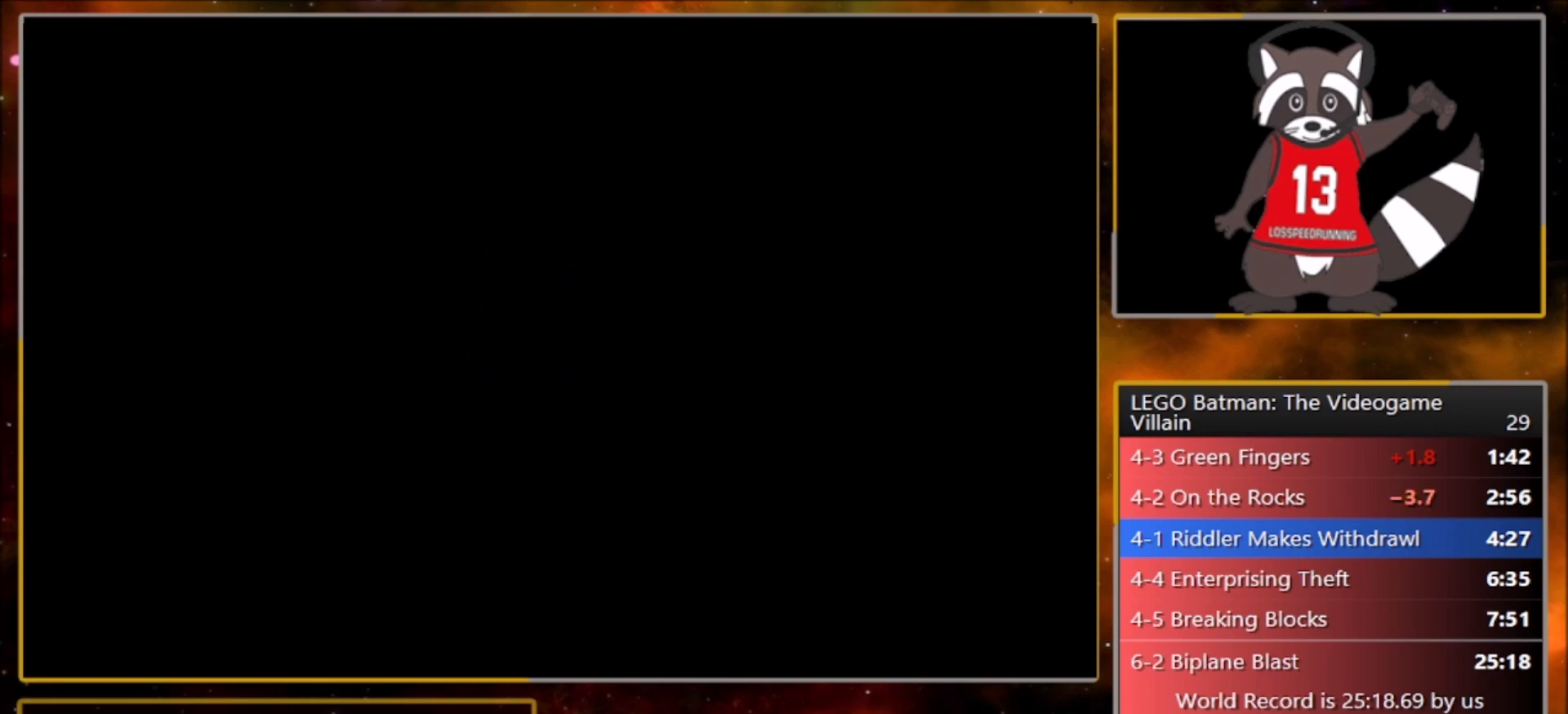
{"buttons": ["TRIANGLE"], "left_stick": "center", "events": [[34, "TRIANGLE", "up"], [100, "TRIANGLE", "down"], [201, "TRIANGLE", "up"], [301, "TRIANGLE", "down"], [367, "TRIANGLE", "up"], [434, "TRIANGLE", "down"]]}
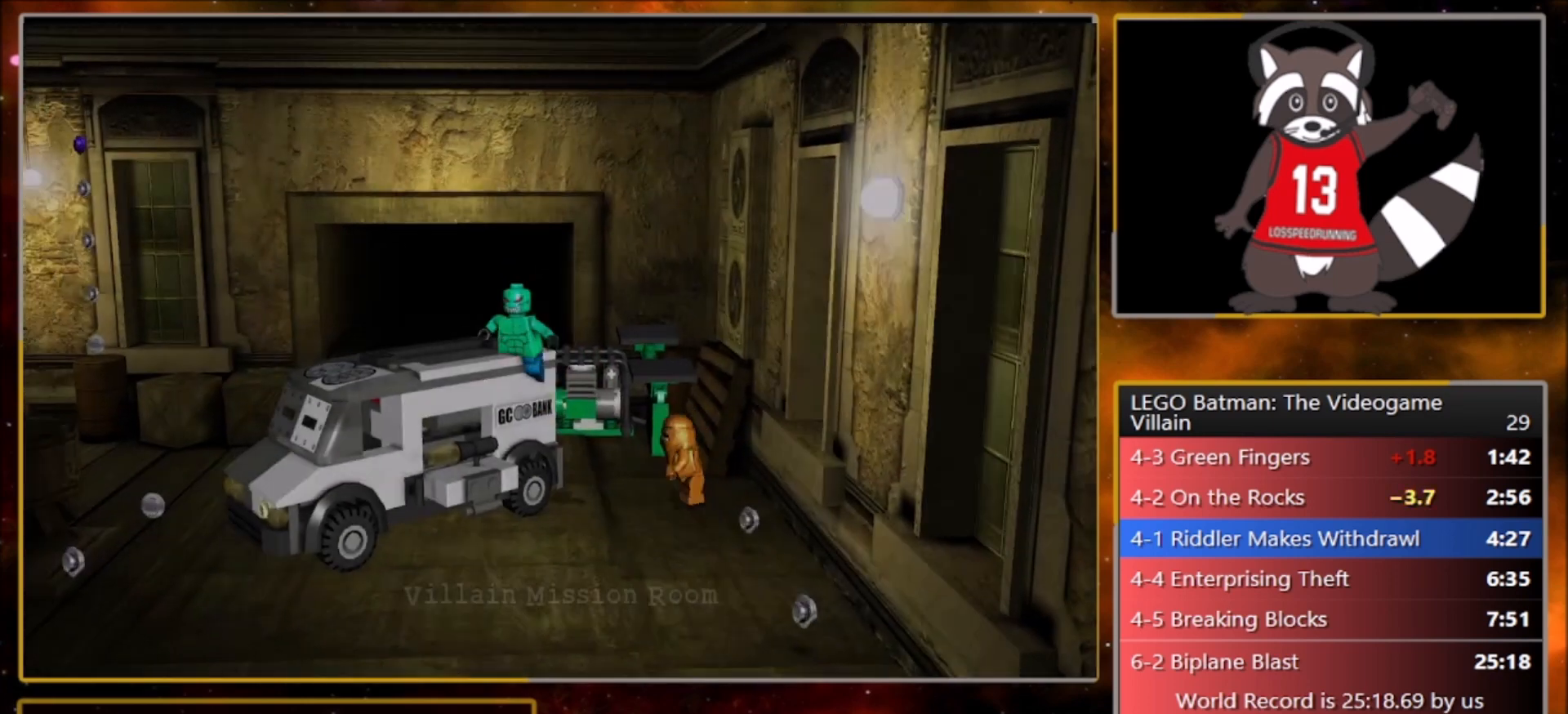
{"buttons": [], "left_stick": "center", "events": [[33, "TRIANGLE", "up"]]}
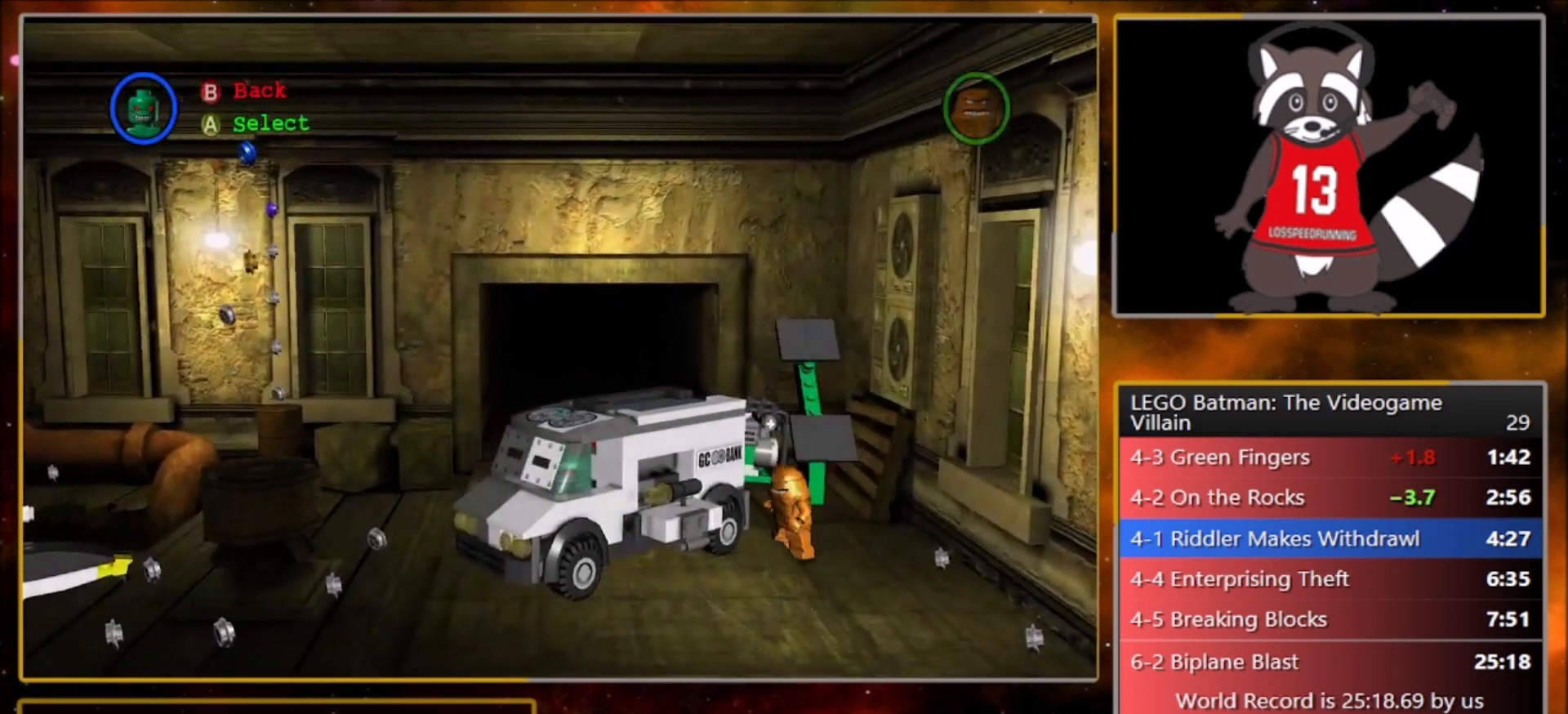
{"buttons": [], "left_stick": "left", "events": [[100, "left_stick", "up-right"], [234, "left_stick", "left"]]}
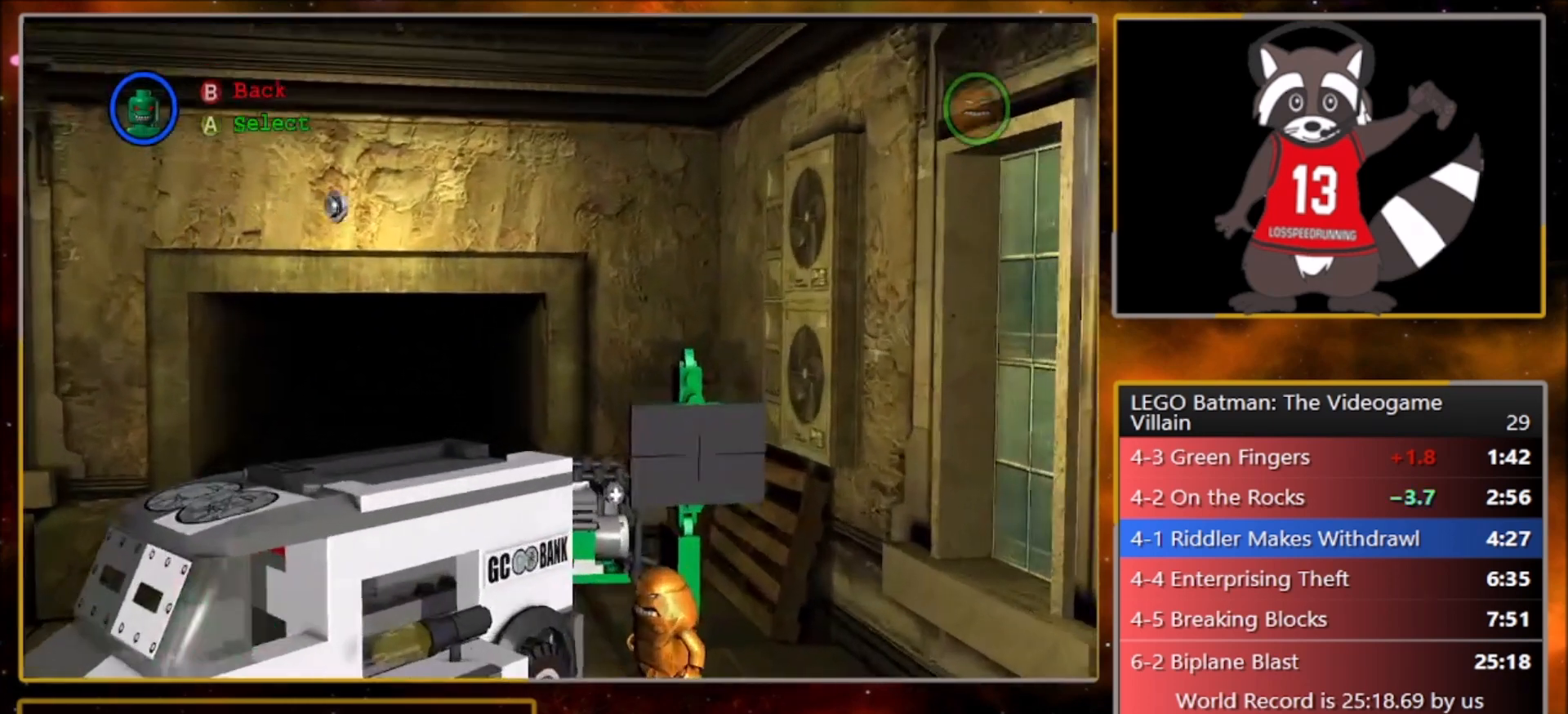
{"buttons": [], "left_stick": "down-left", "events": [[267, "left_stick", "down-left"]]}